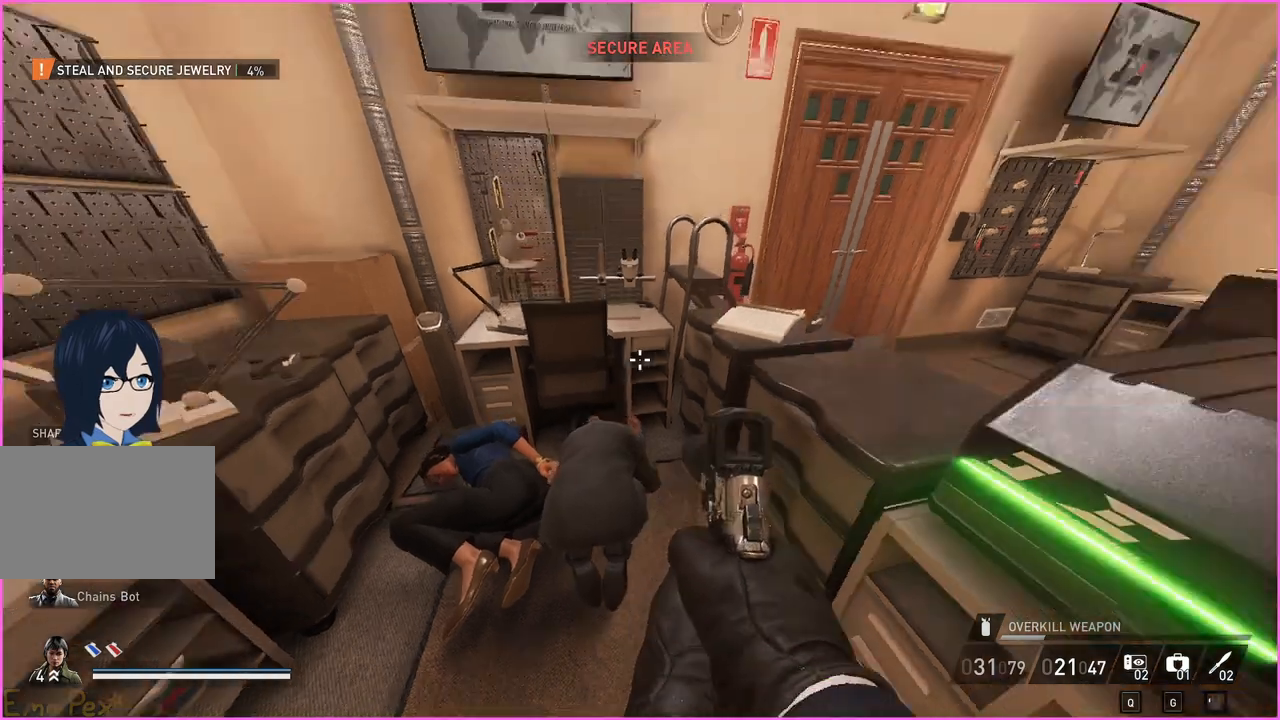
Gameplay with keyboard and mouse; each line is a JSON object with the keys and mouse buttons held at the frame after it. "events" lists presses ("down") and releases ("up") of "1", "2", "3", "4", "5", "a", "alt", "b", "c", "ctrl", "d", "down", "e", "escape", "f", "g", "left", "q", "r", "right", "s", "shift", "space", "t", "tab", "up", "v", "w", "x", "z", "mouse_left", "mouse_right" and "mouse_mb4" between this image and that frame as [ms after this image, input, new state], when the widget could be followed in between. "mouse_left", "mouse_right", "mouse_mb4" = the "left", "right", "mb4" buttons of the "mouse" list. No other keys are recorded. Mouse movement is not recorded.
{"keys": ["d", "s", "v"], "mouse": [], "events": [[100, "s", "up"], [300, "w", "down"], [360, "d", "up"], [360, "s", "down"], [360, "w", "up"], [380, "v", "down"], [480, "d", "down"]]}
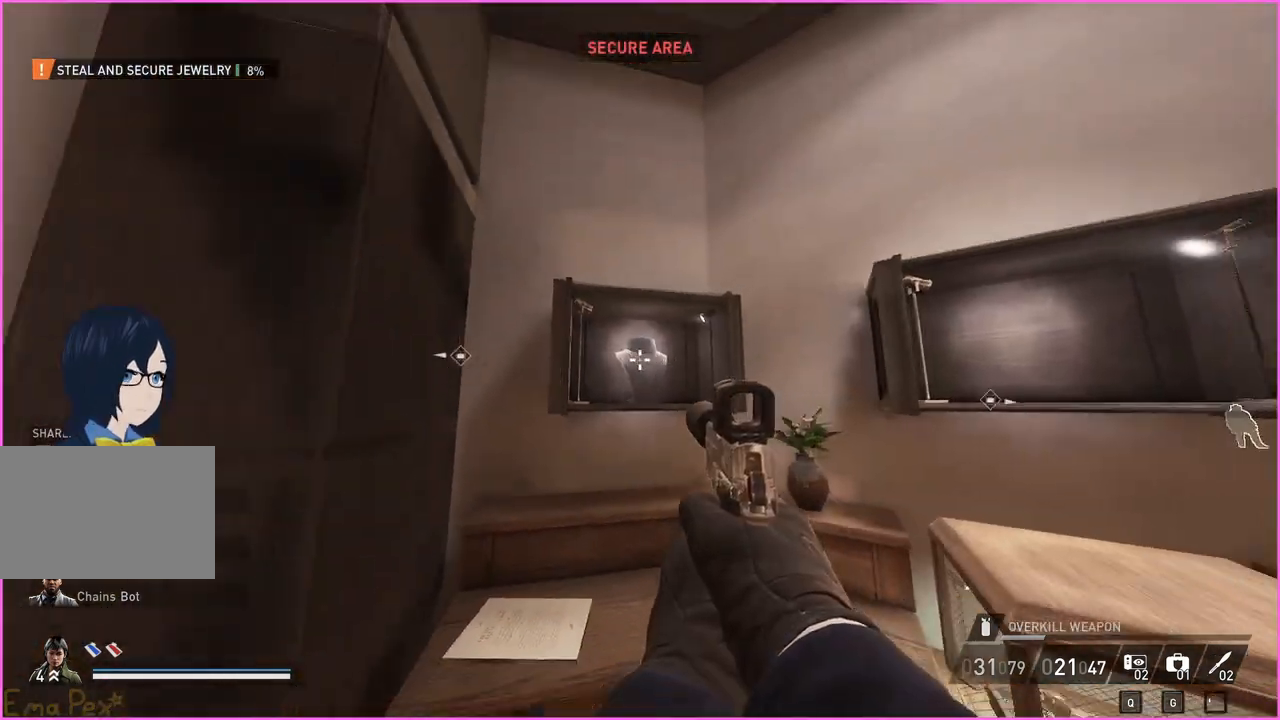
{"keys": ["d", "w"], "mouse": [], "events": [[20, "v", "up"], [100, "s", "up"], [240, "w", "down"], [340, "d", "up"], [500, "d", "down"]]}
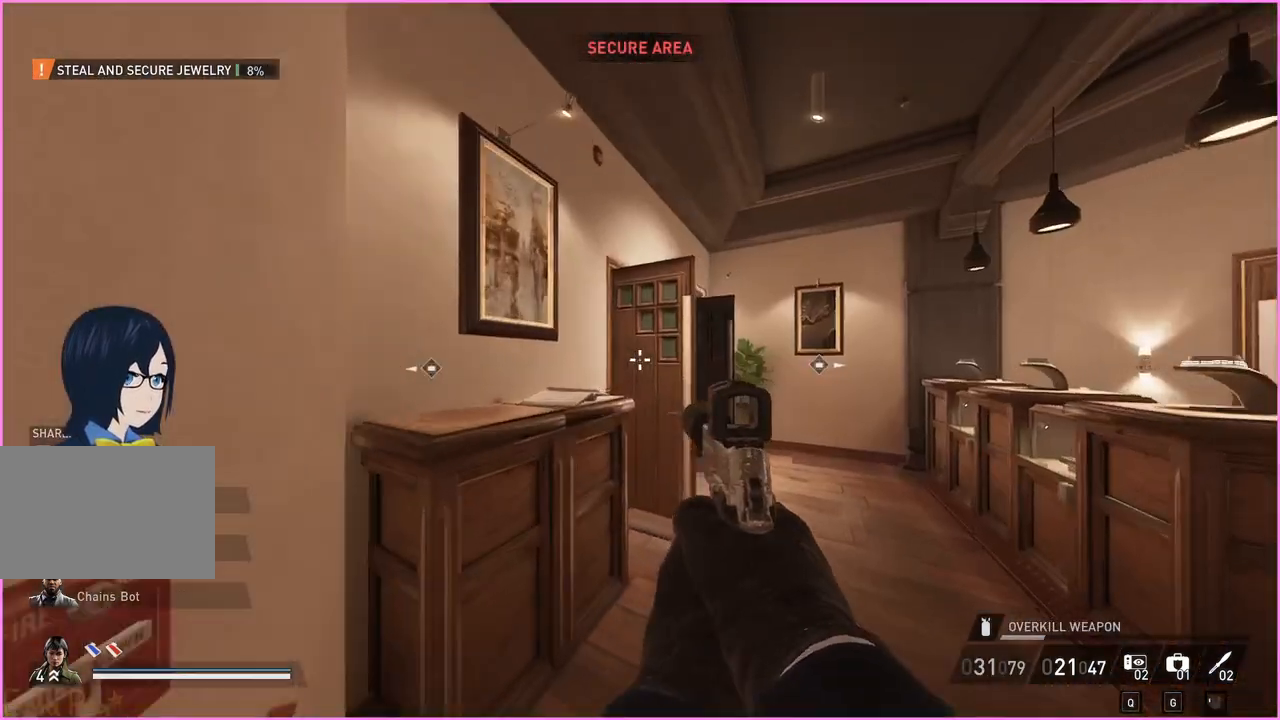
{"keys": ["d", "w"], "mouse": [], "events": []}
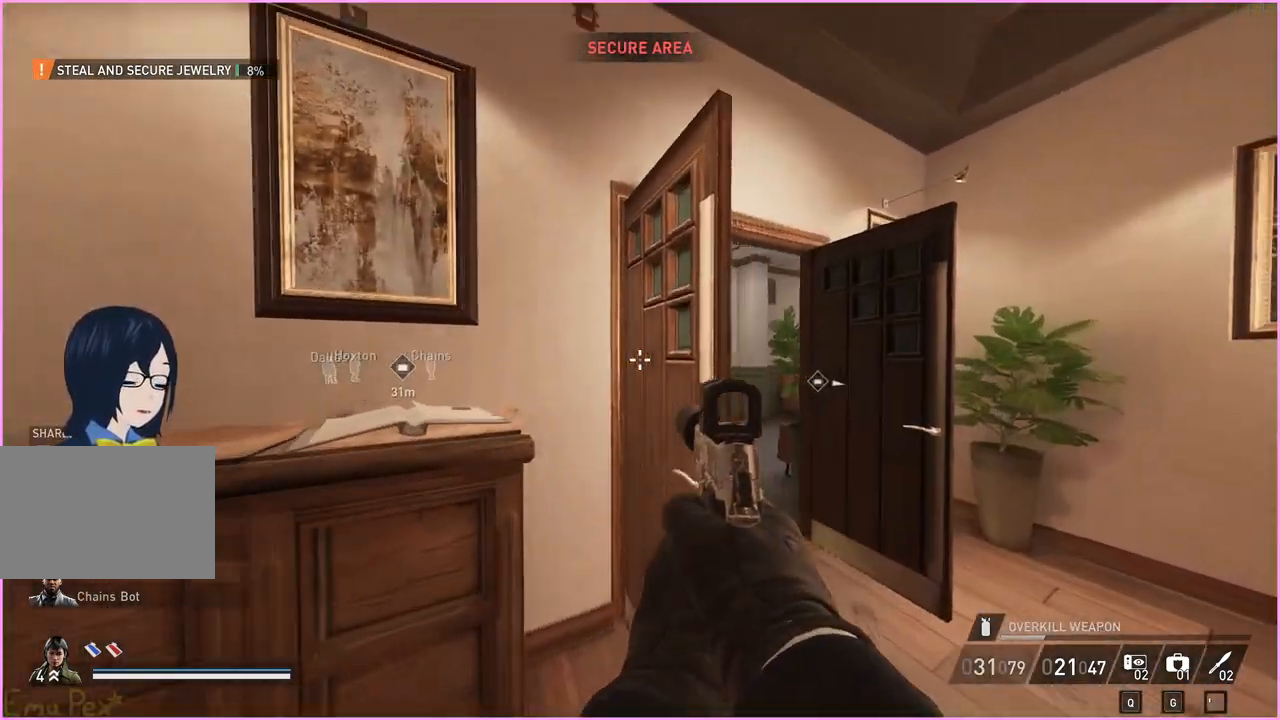
{"keys": ["d"], "mouse": [], "events": [[80, "w", "up"], [180, "ctrl", "down"], [300, "ctrl", "up"]]}
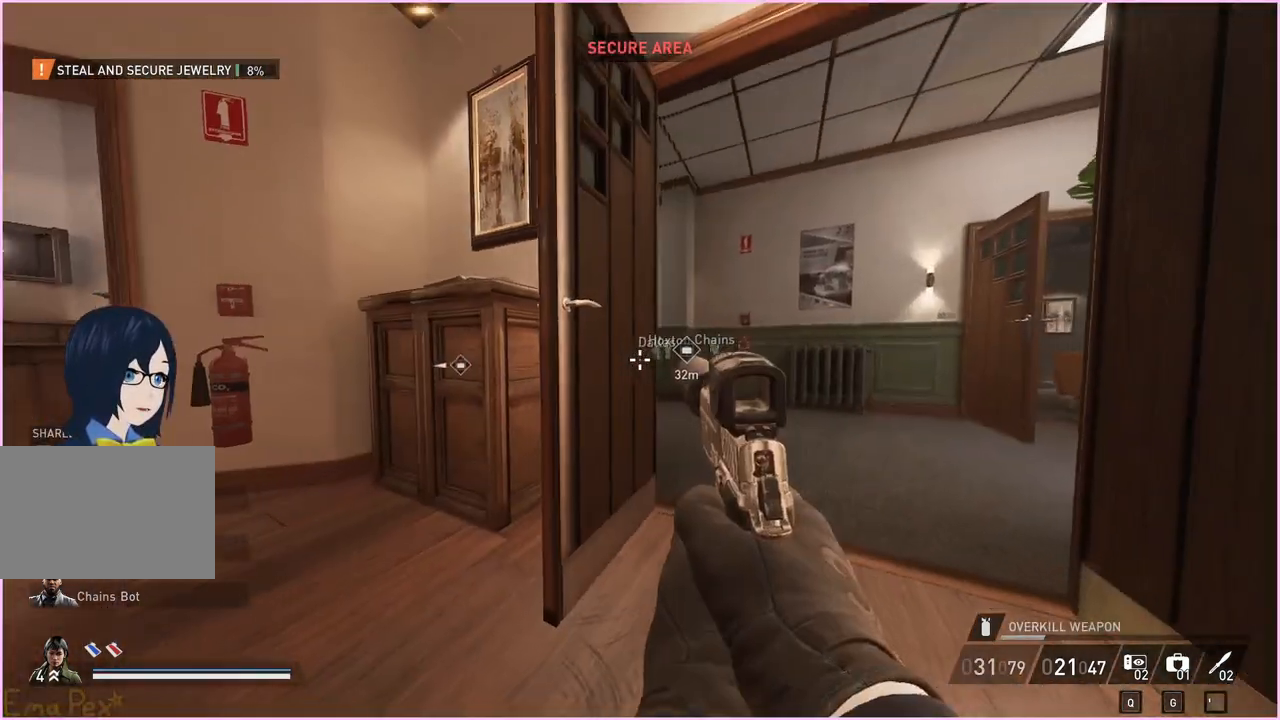
{"keys": ["d"], "mouse": [], "events": [[100, "s", "down"], [320, "s", "up"]]}
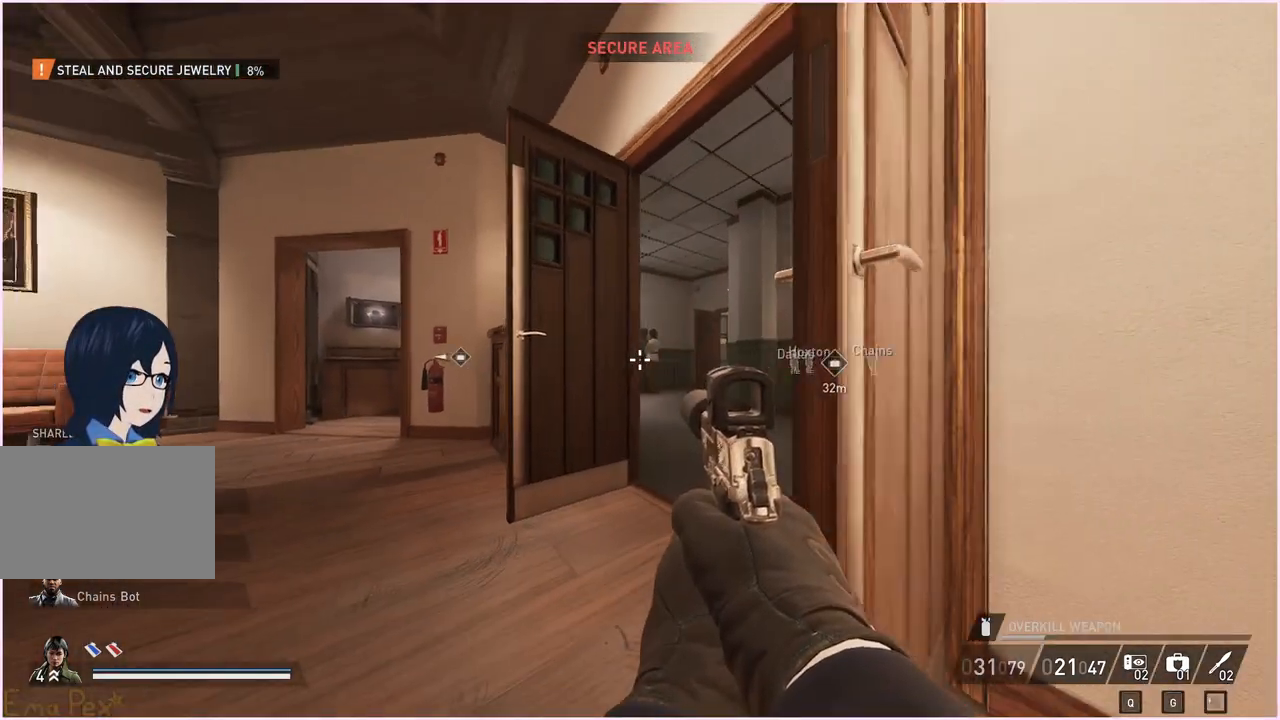
{"keys": ["d", "w"], "mouse": [], "events": [[20, "d", "up"], [40, "a", "down"], [160, "w", "down"], [280, "a", "up"], [400, "d", "down"]]}
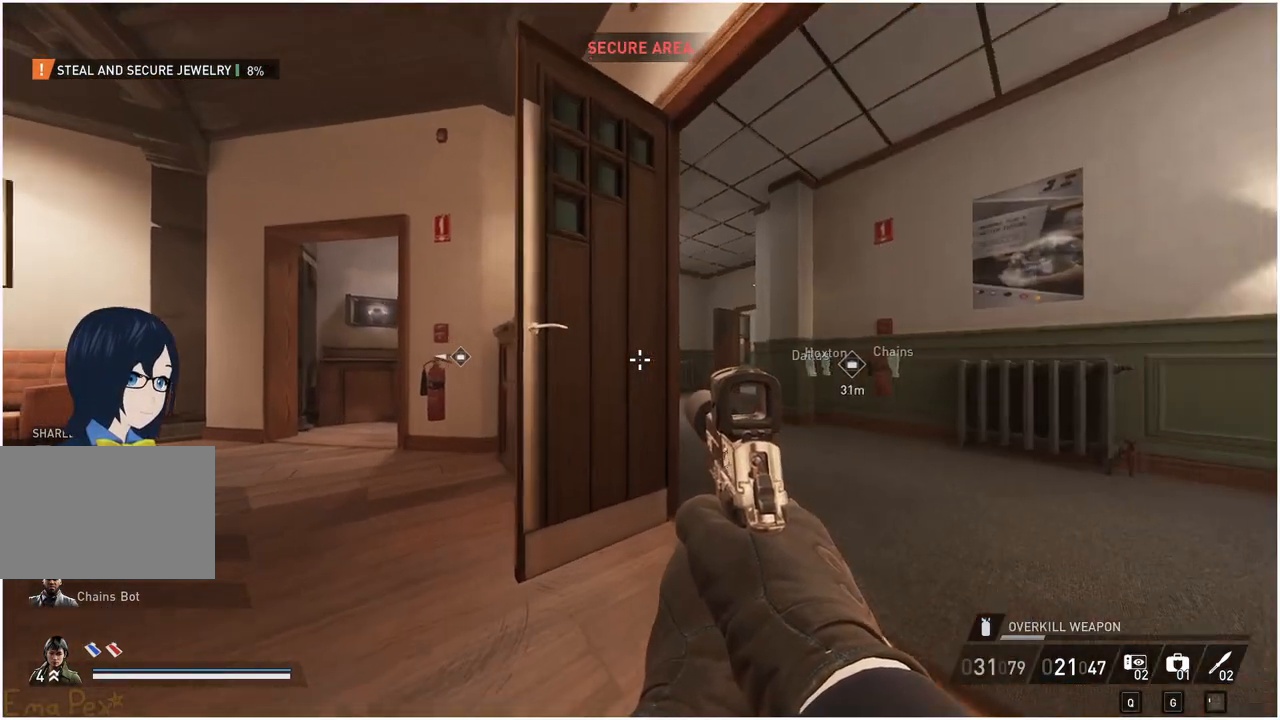
{"keys": [], "mouse": [], "events": [[60, "w", "up"], [340, "d", "up"]]}
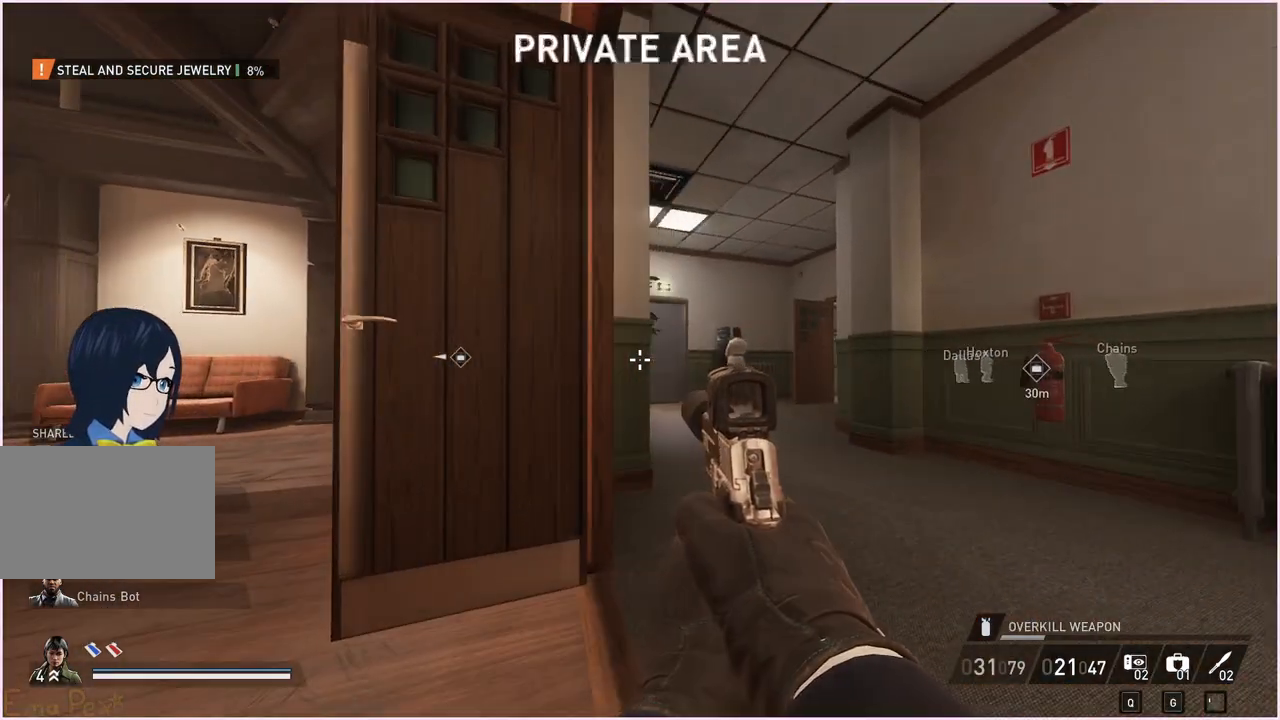
{"keys": [], "mouse": [], "events": [[160, "d", "down"], [240, "d", "up"]]}
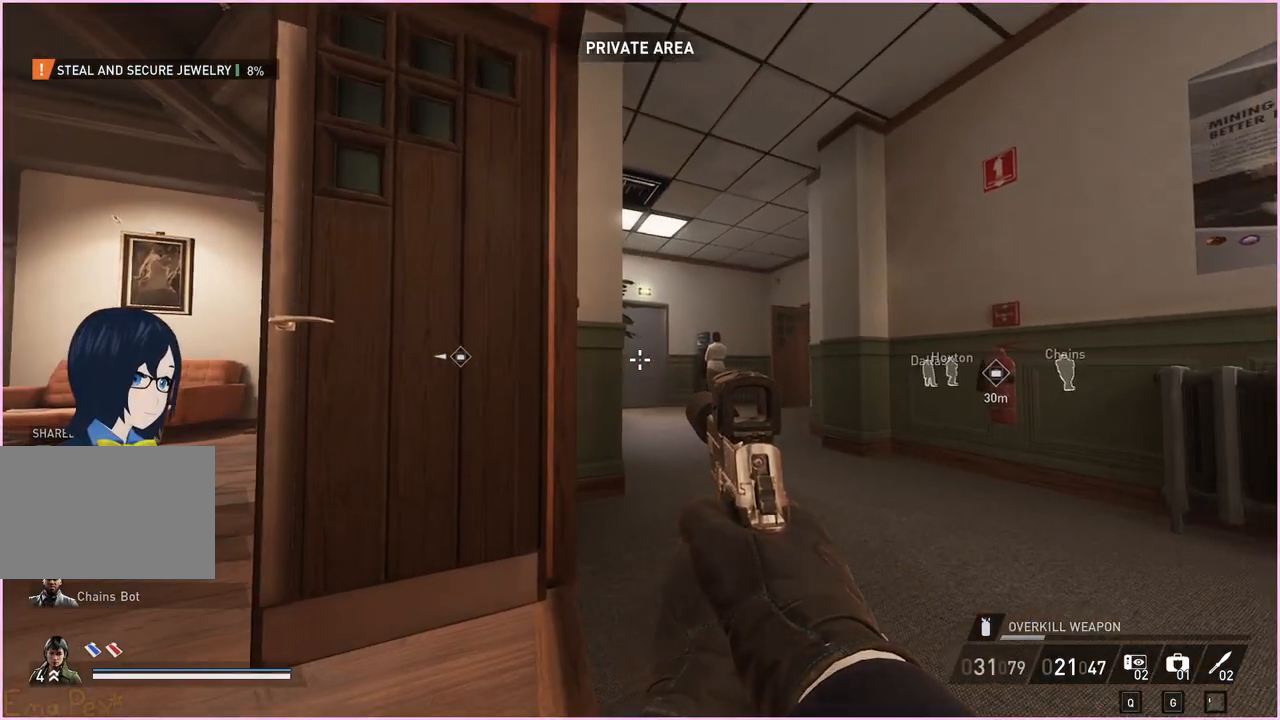
{"keys": [], "mouse": [], "events": []}
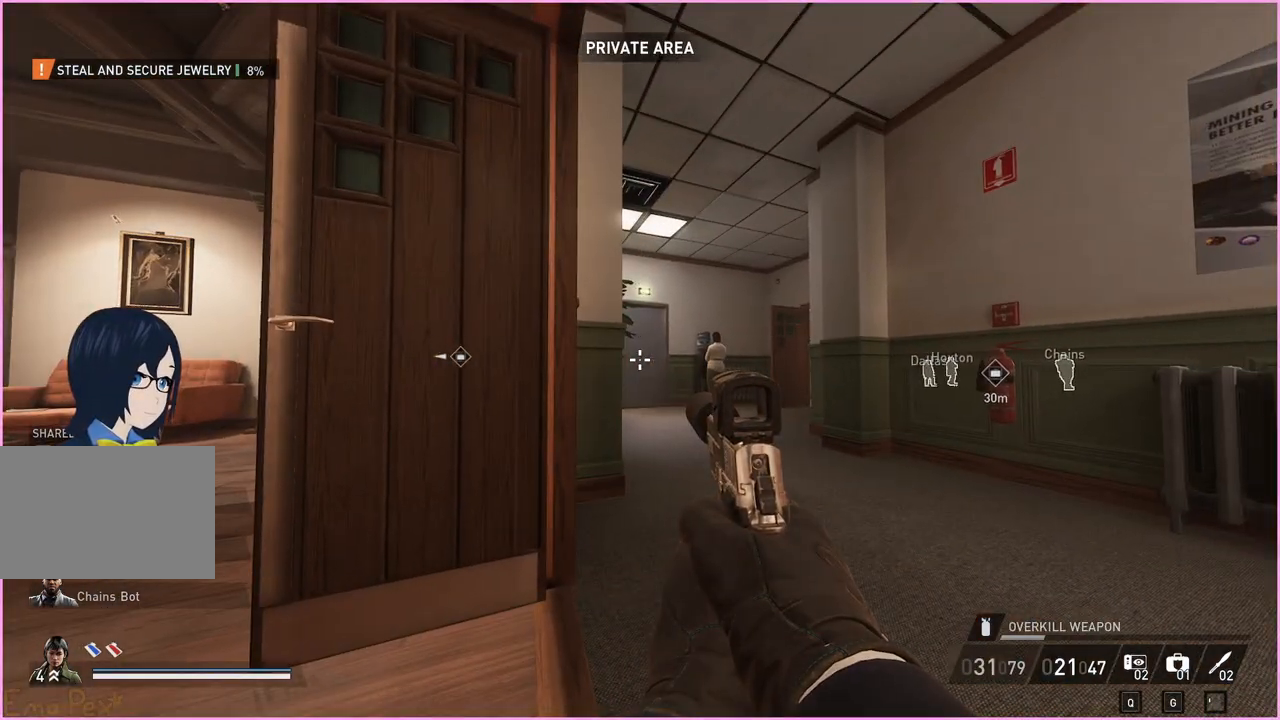
{"keys": [], "mouse": [], "events": []}
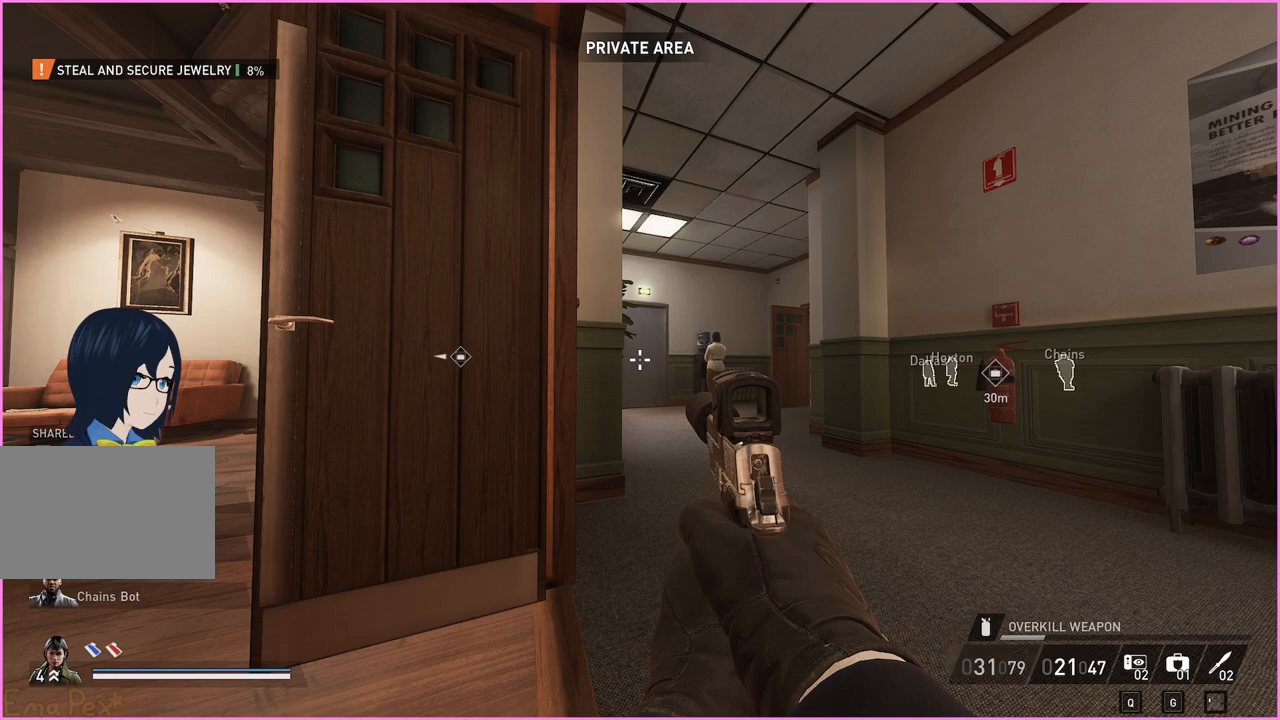
{"keys": ["a", "w"], "mouse": [], "events": [[260, "a", "down"], [460, "w", "down"]]}
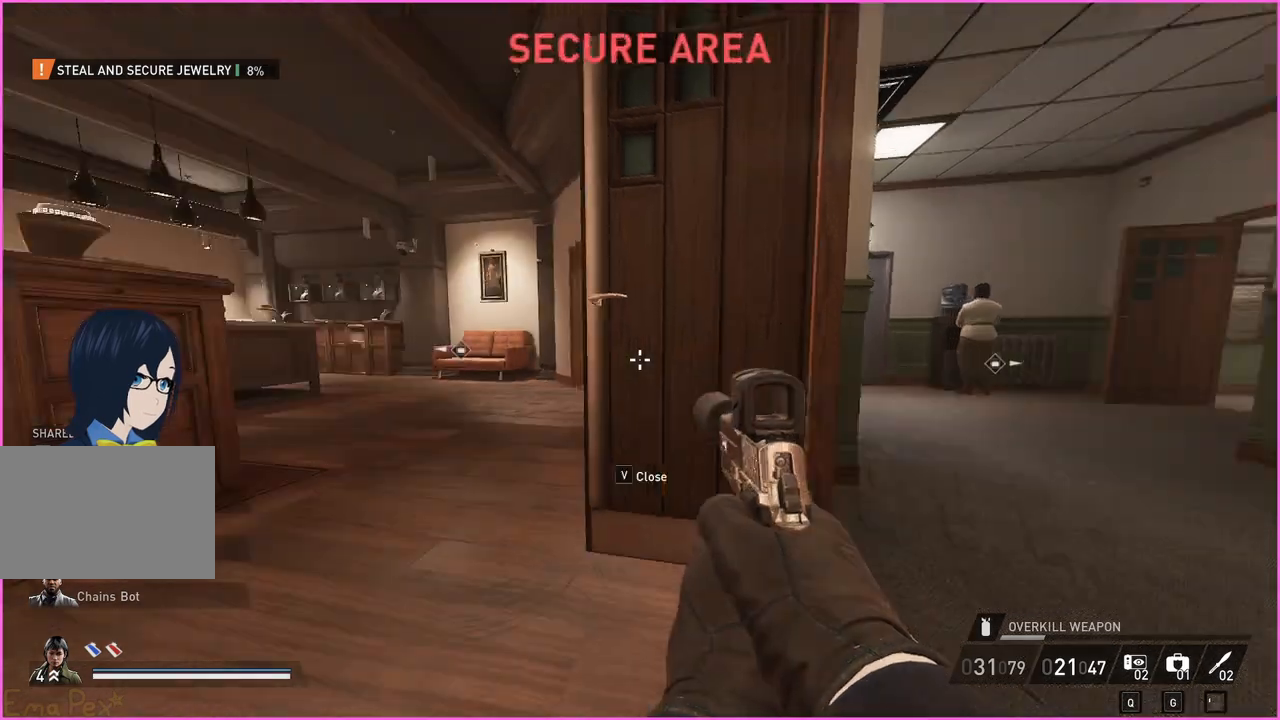
{"keys": ["a", "w"], "mouse": [], "events": [[120, "a", "up"], [300, "a", "down"]]}
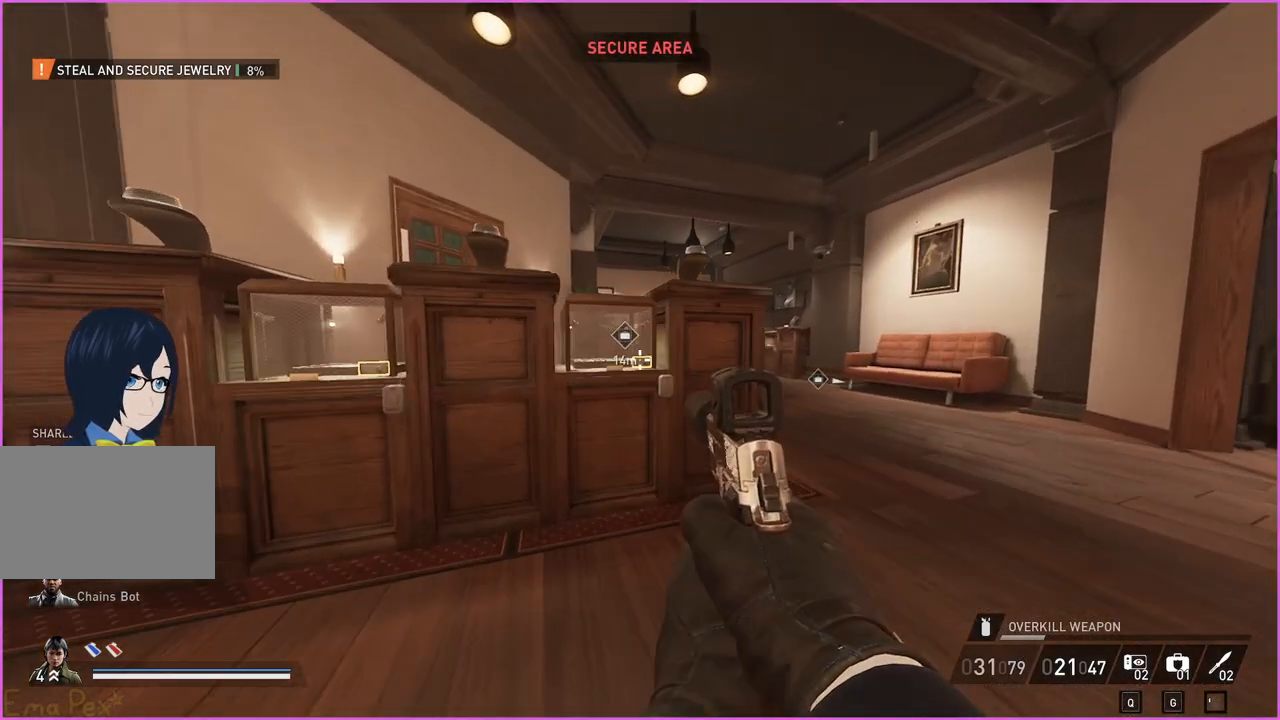
{"keys": ["w"], "mouse": [], "events": [[100, "a", "up"], [180, "v", "down"], [300, "v", "up"]]}
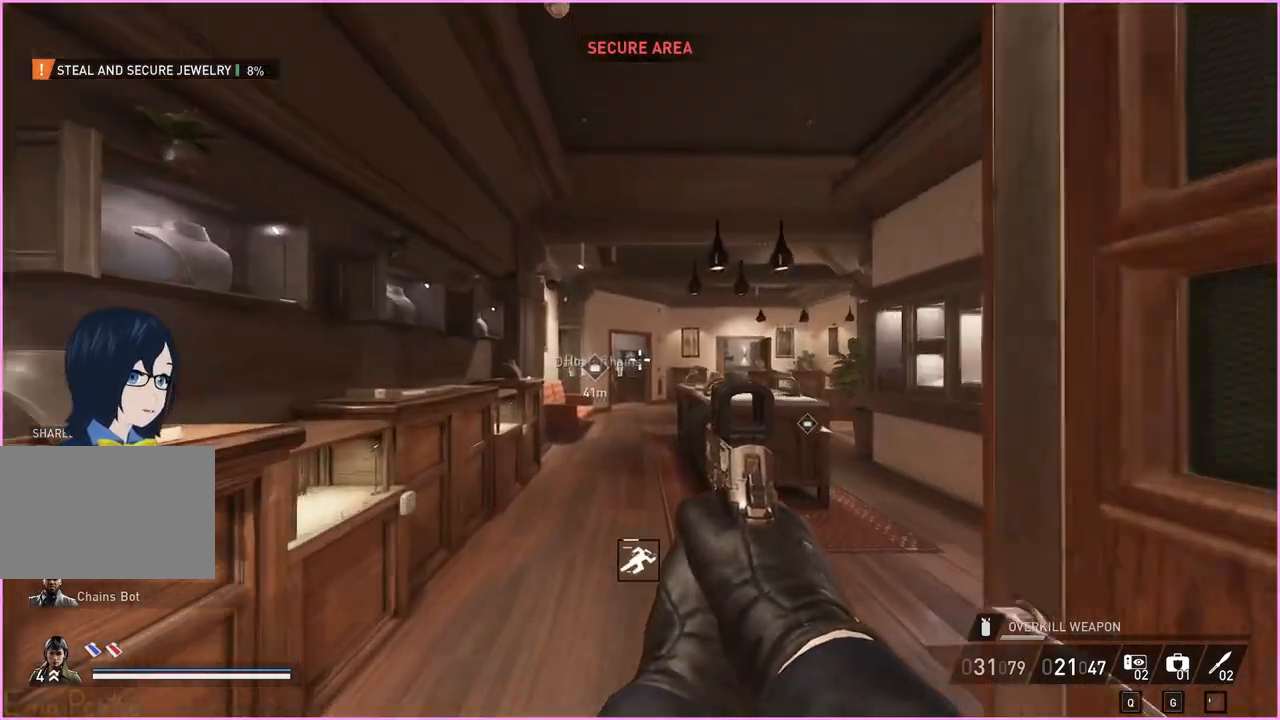
{"keys": ["w"], "mouse": [], "events": []}
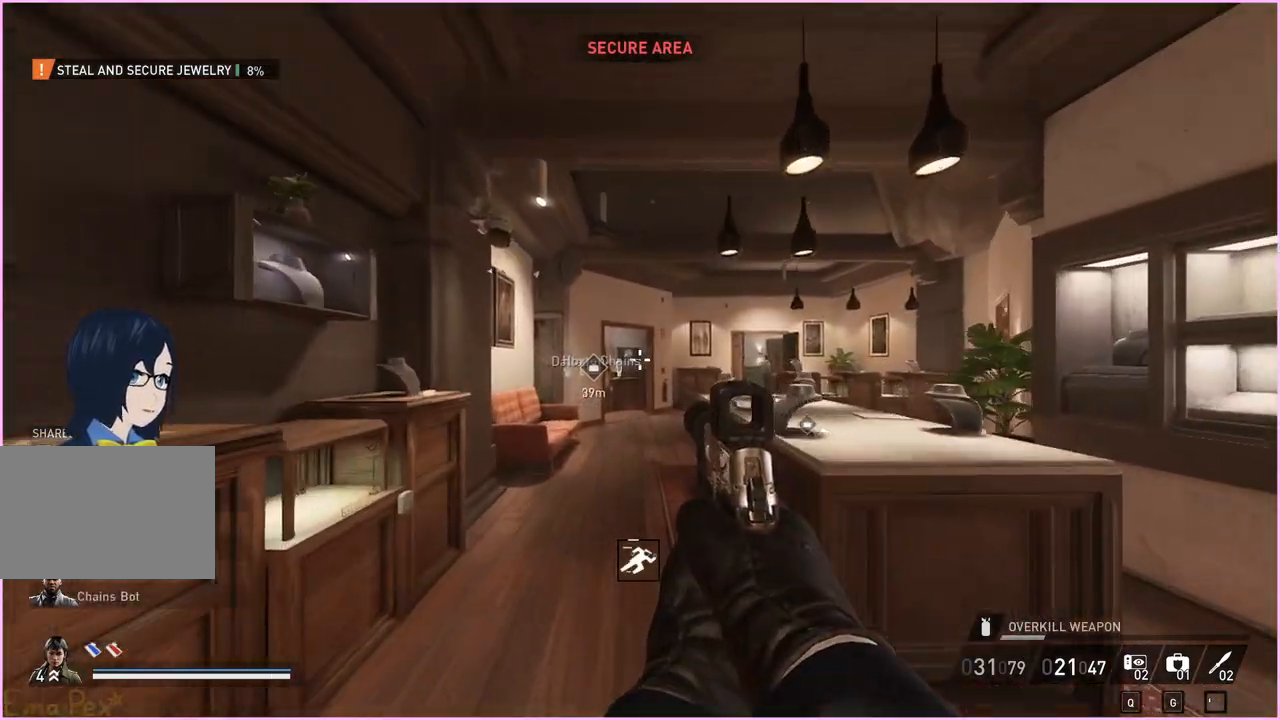
{"keys": ["a", "w"], "mouse": [], "events": [[380, "a", "down"]]}
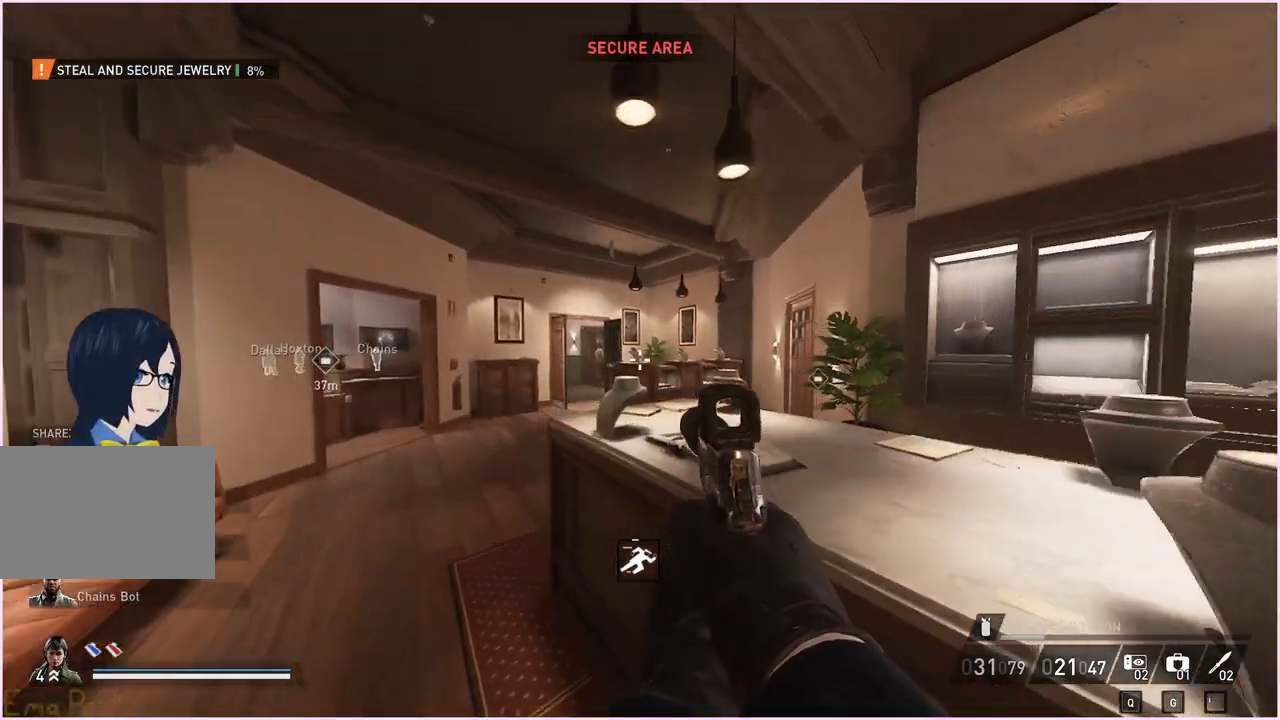
{"keys": ["w"], "mouse": [], "events": [[260, "a", "up"]]}
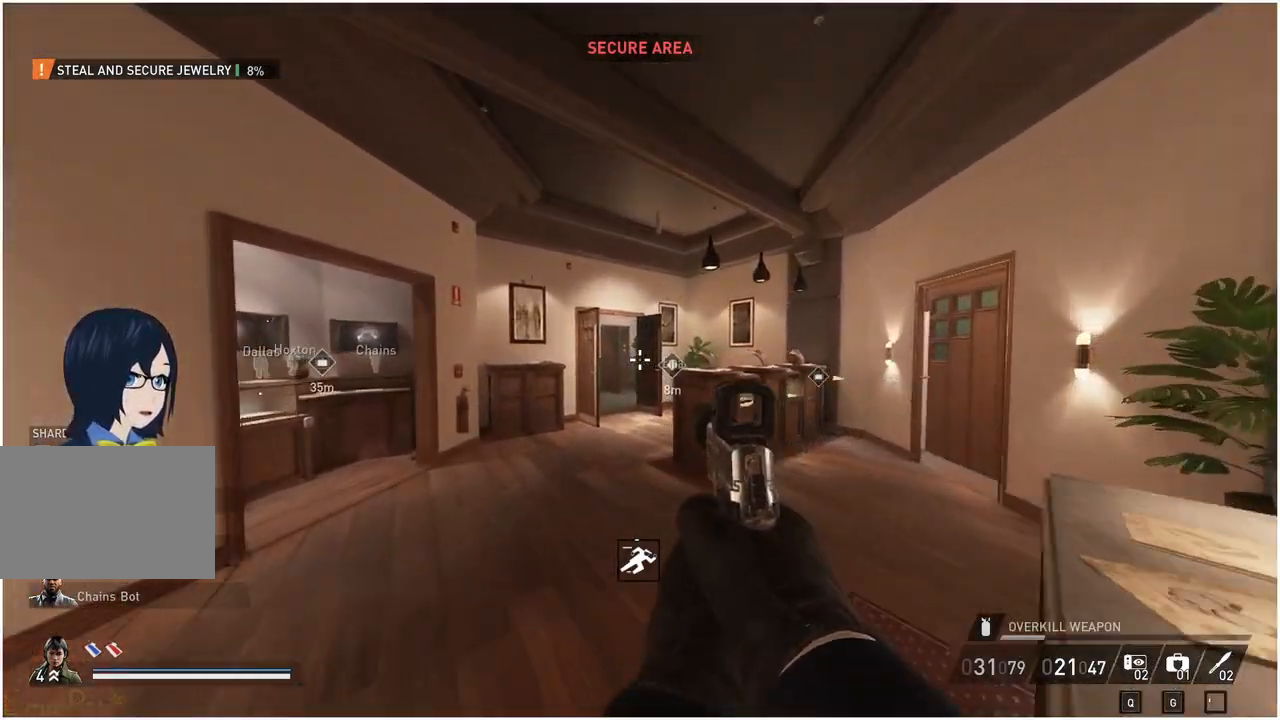
{"keys": ["d", "w"], "mouse": [], "events": [[100, "d", "down"]]}
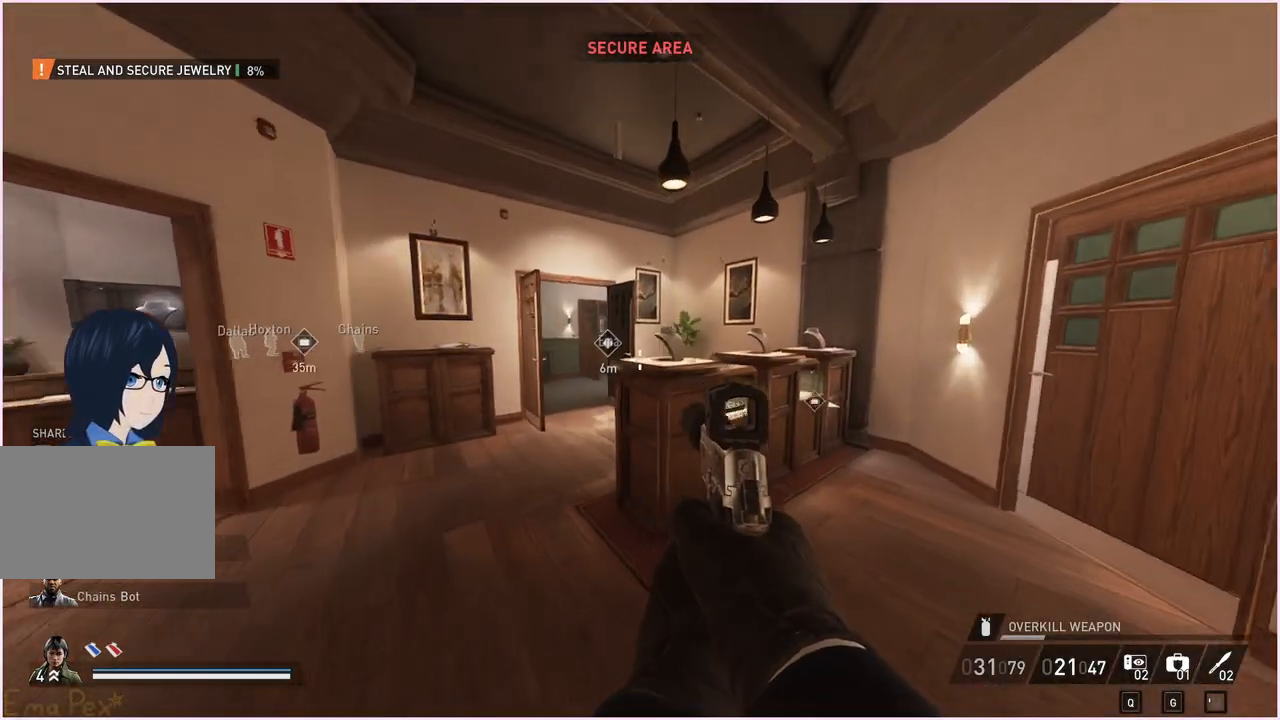
{"keys": ["v", "w"], "mouse": [], "events": [[200, "ctrl", "down"], [320, "ctrl", "up"], [460, "d", "up"], [500, "v", "down"]]}
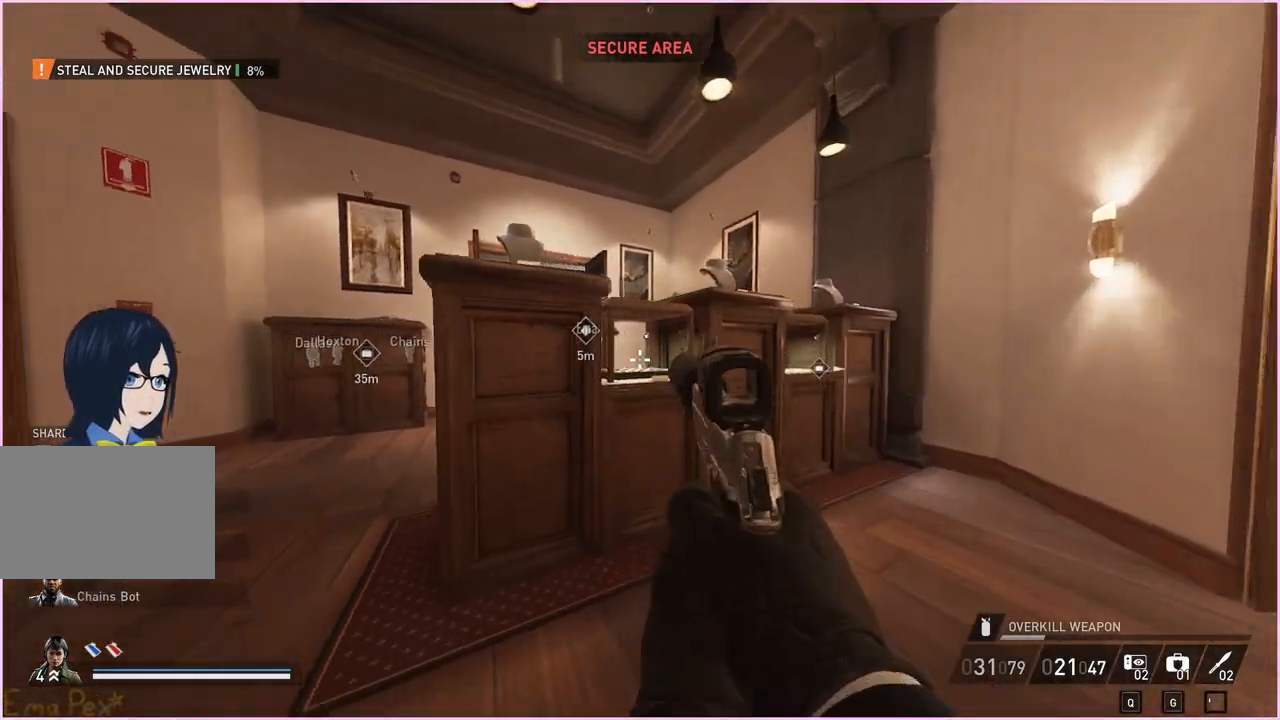
{"keys": ["v"], "mouse": [], "events": [[220, "w", "up"]]}
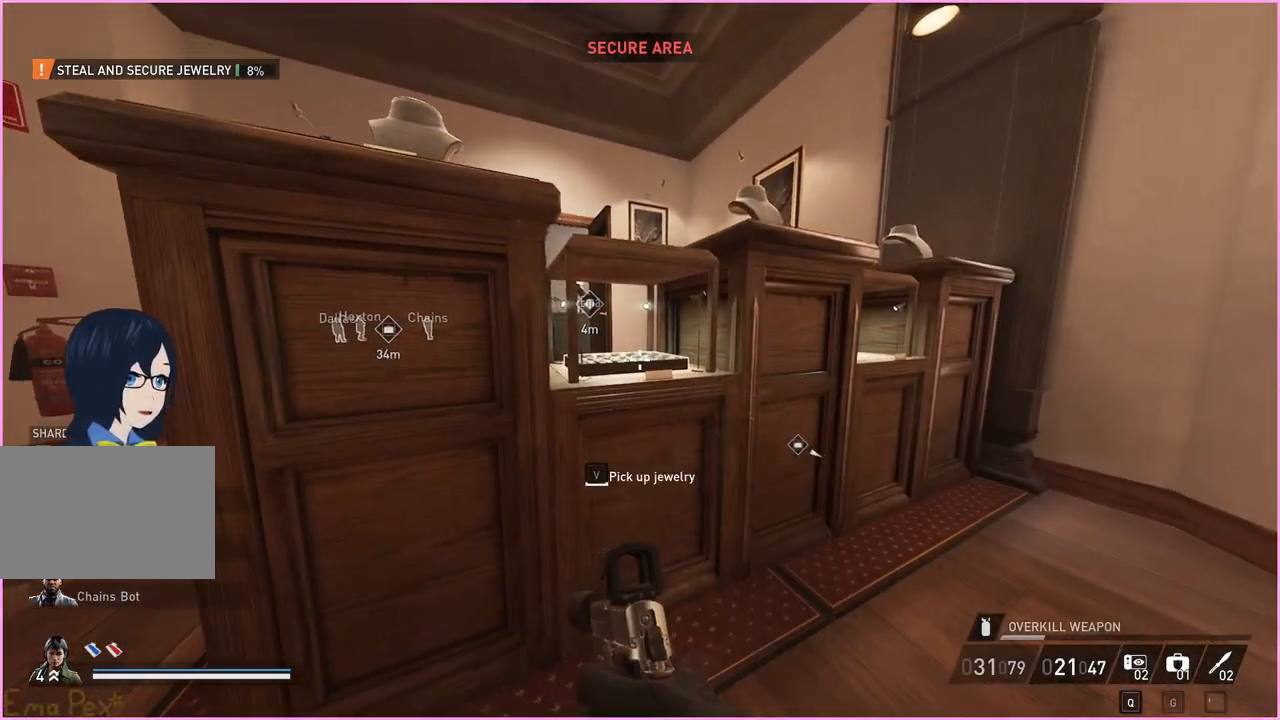
{"keys": ["s", "v"], "mouse": [], "events": [[40, "s", "down"]]}
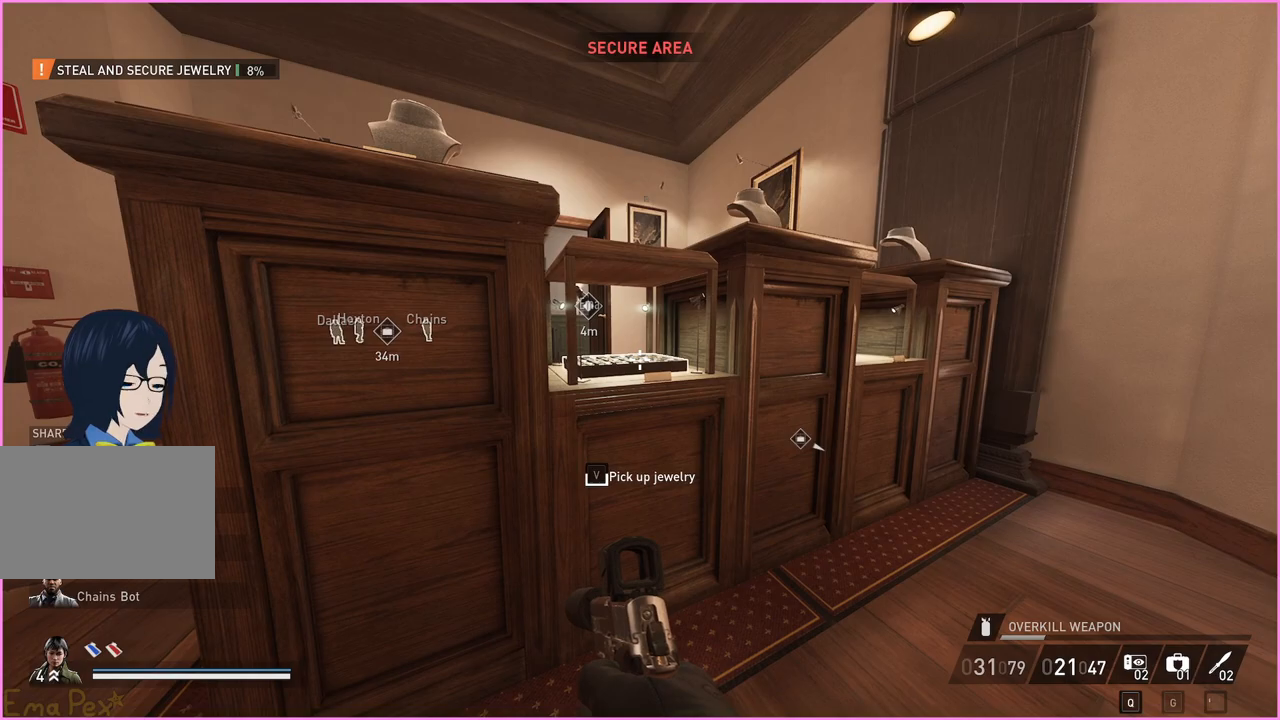
{"keys": ["s", "v"], "mouse": [], "events": []}
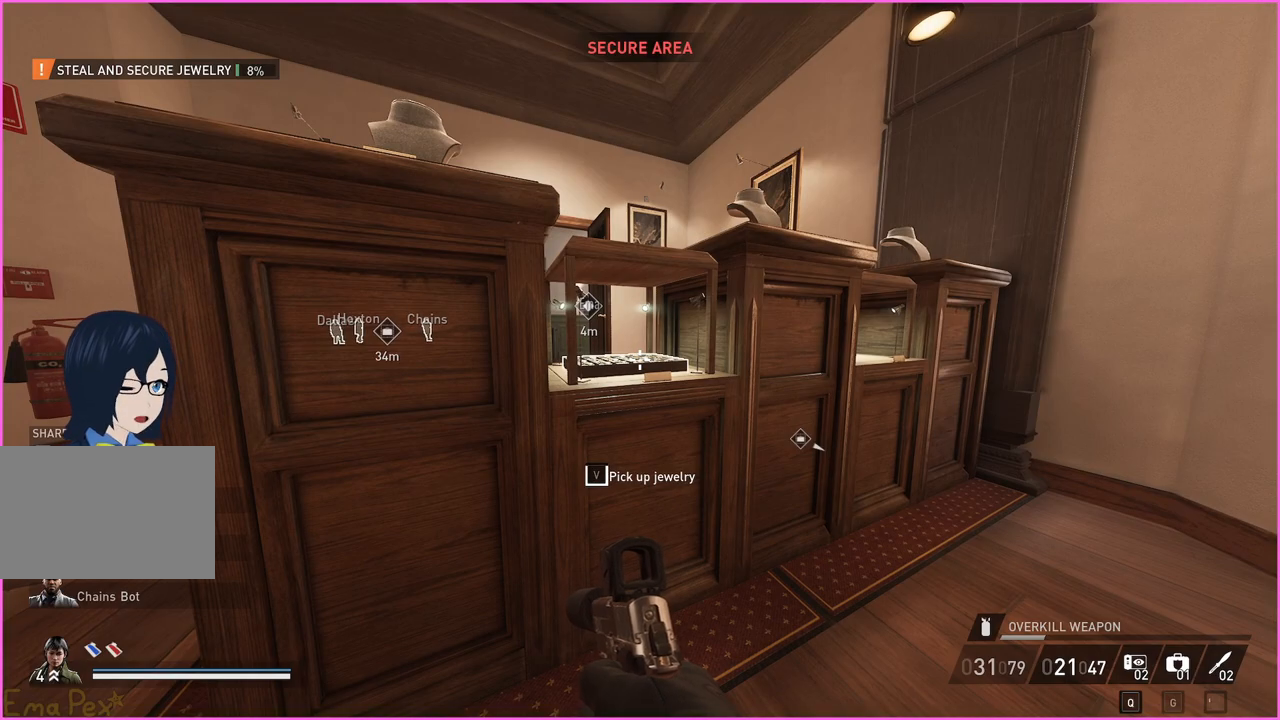
{"keys": ["a", "ctrl", "s", "v"], "mouse": [], "events": [[420, "a", "down"], [480, "ctrl", "down"]]}
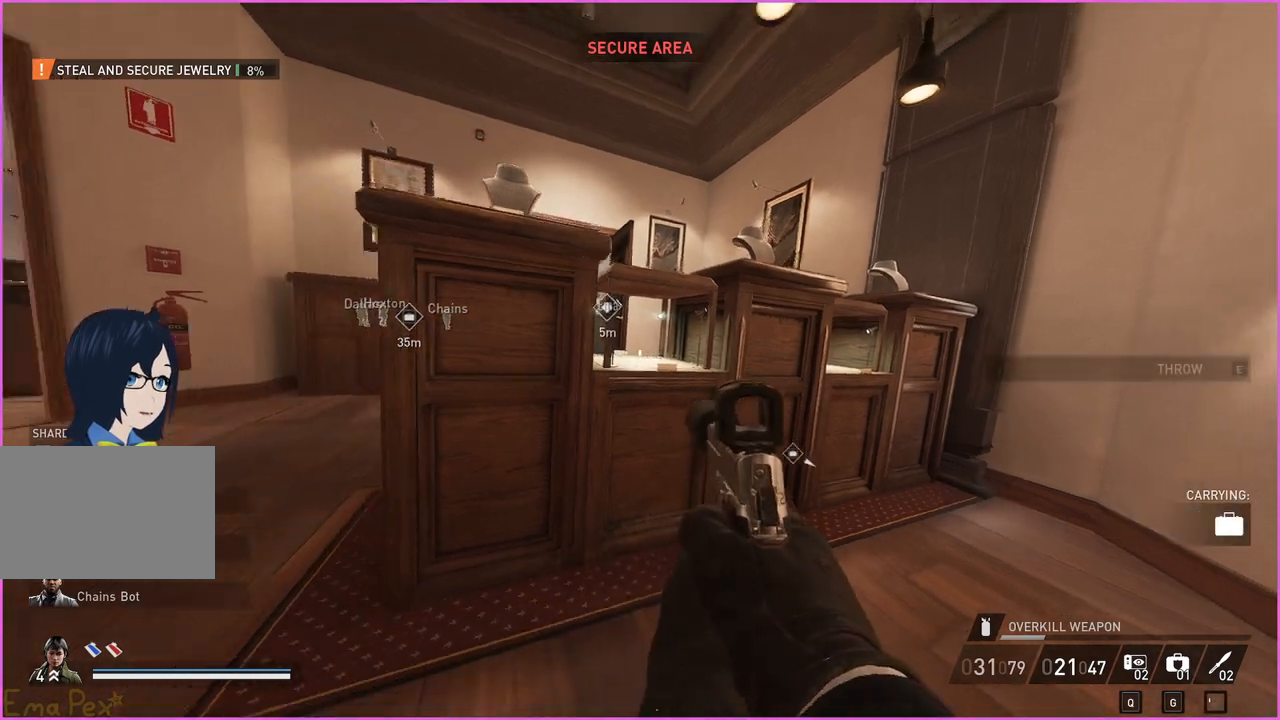
{"keys": ["a", "w"], "mouse": [], "events": [[60, "s", "up"], [100, "ctrl", "up"], [120, "v", "up"], [200, "w", "down"]]}
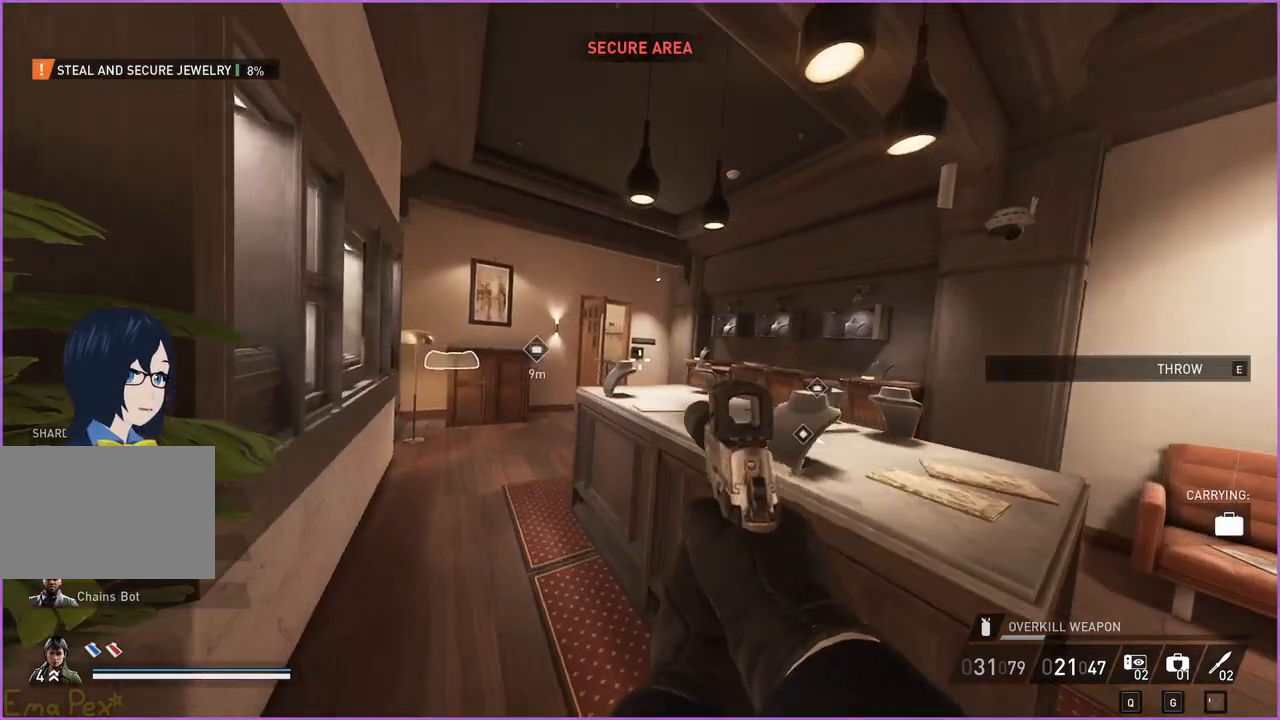
{"keys": ["a", "w"], "mouse": [], "events": [[180, "a", "up"], [400, "a", "down"]]}
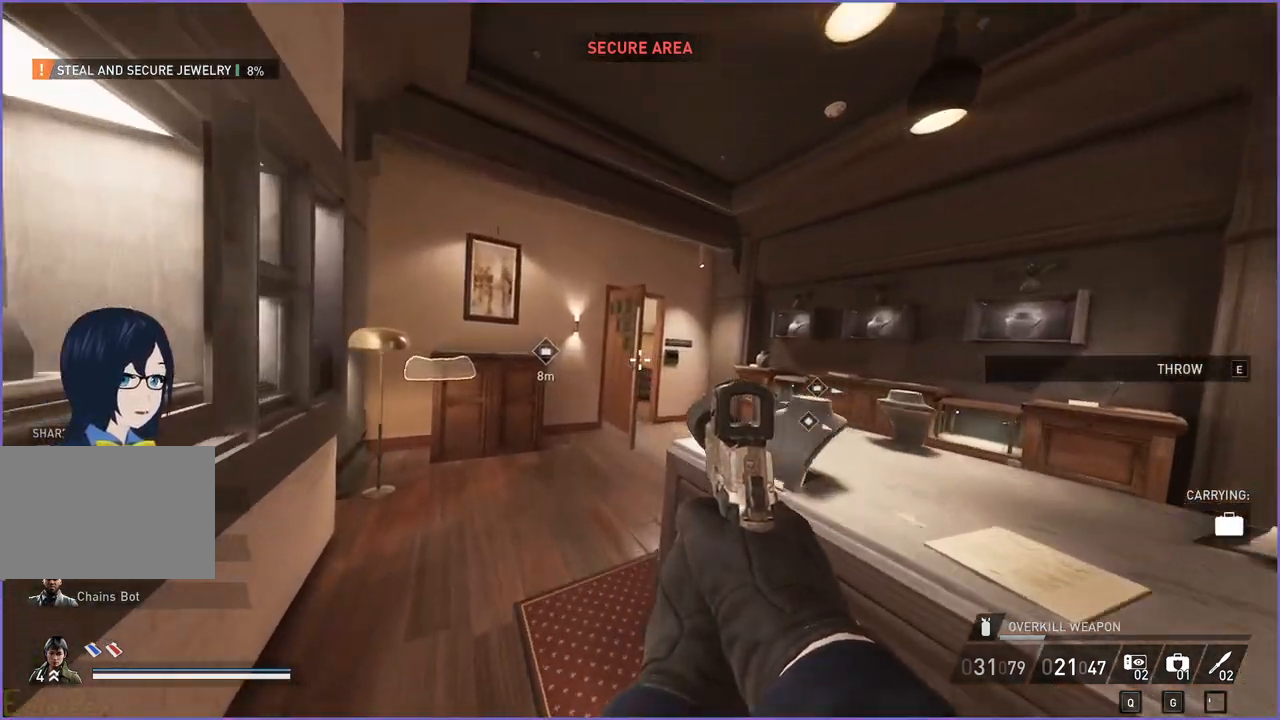
{"keys": ["d", "w"], "mouse": [], "events": [[80, "a", "up"], [340, "d", "down"]]}
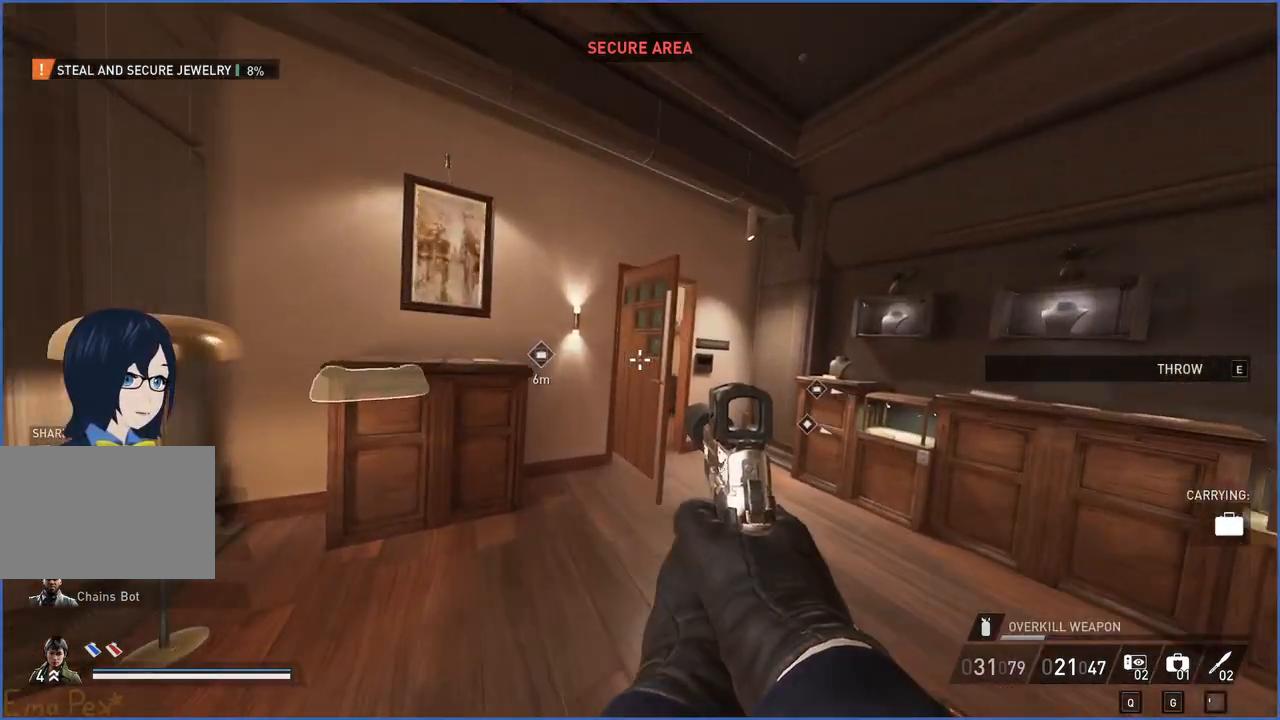
{"keys": ["w"], "mouse": [], "events": [[320, "d", "up"]]}
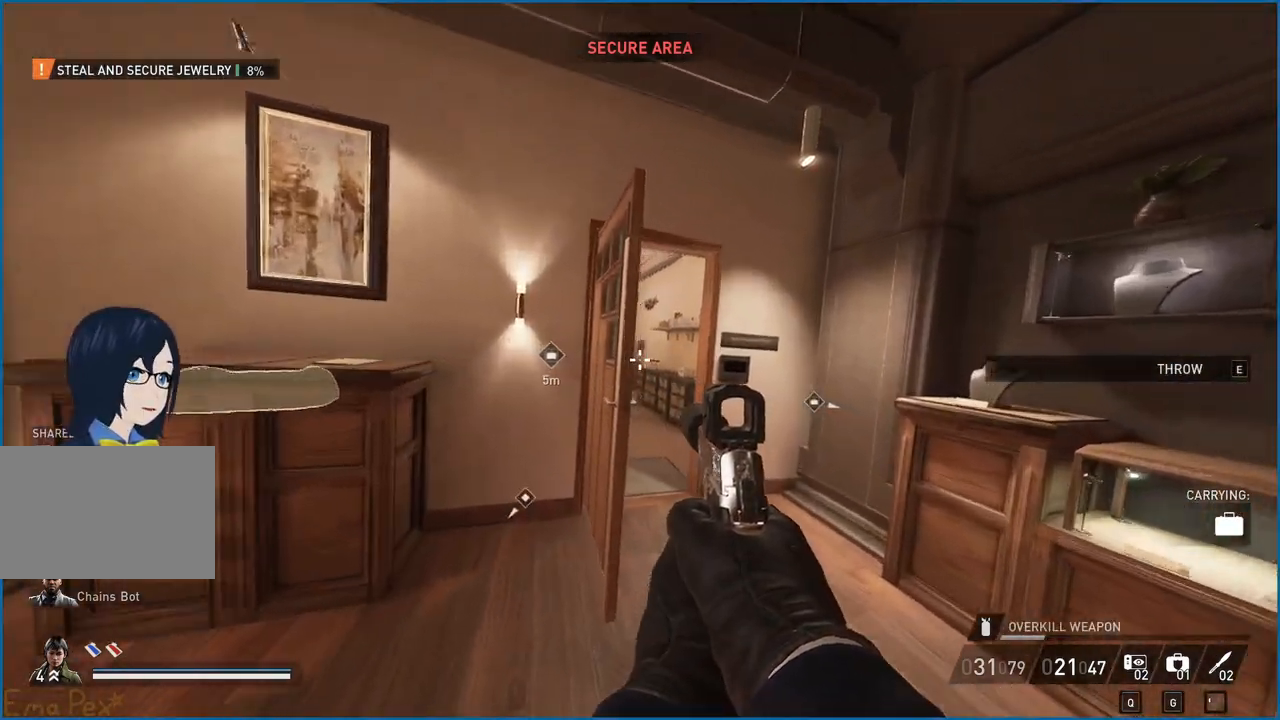
{"keys": ["d", "w"], "mouse": [], "events": [[160, "d", "down"]]}
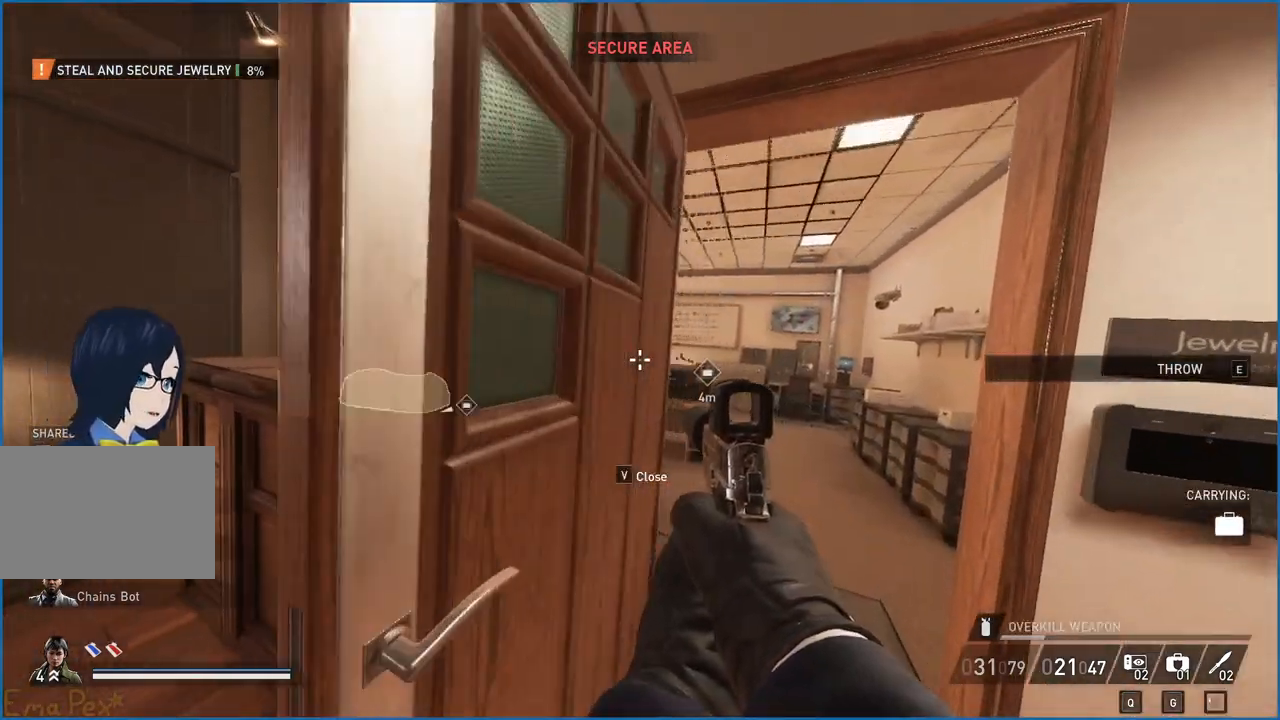
{"keys": ["w"], "mouse": [], "events": [[240, "d", "up"]]}
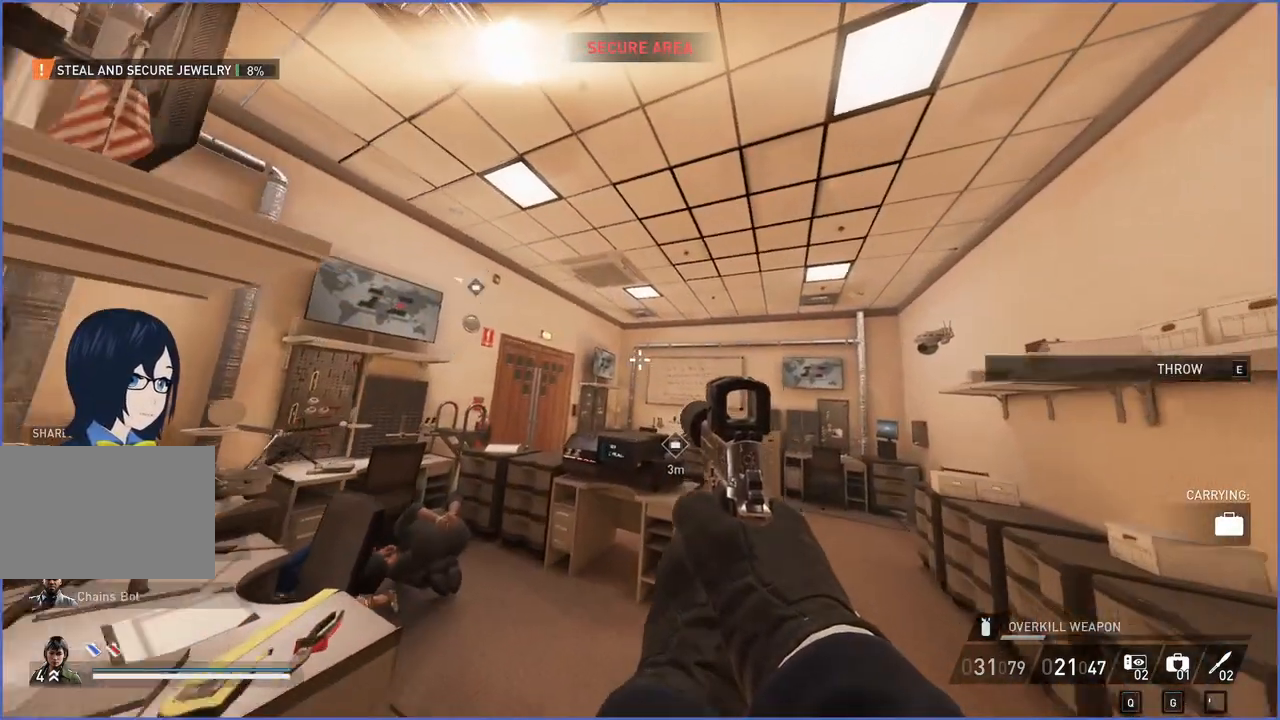
{"keys": ["a", "w"], "mouse": [], "events": [[100, "e", "down"], [180, "e", "up"], [360, "a", "down"]]}
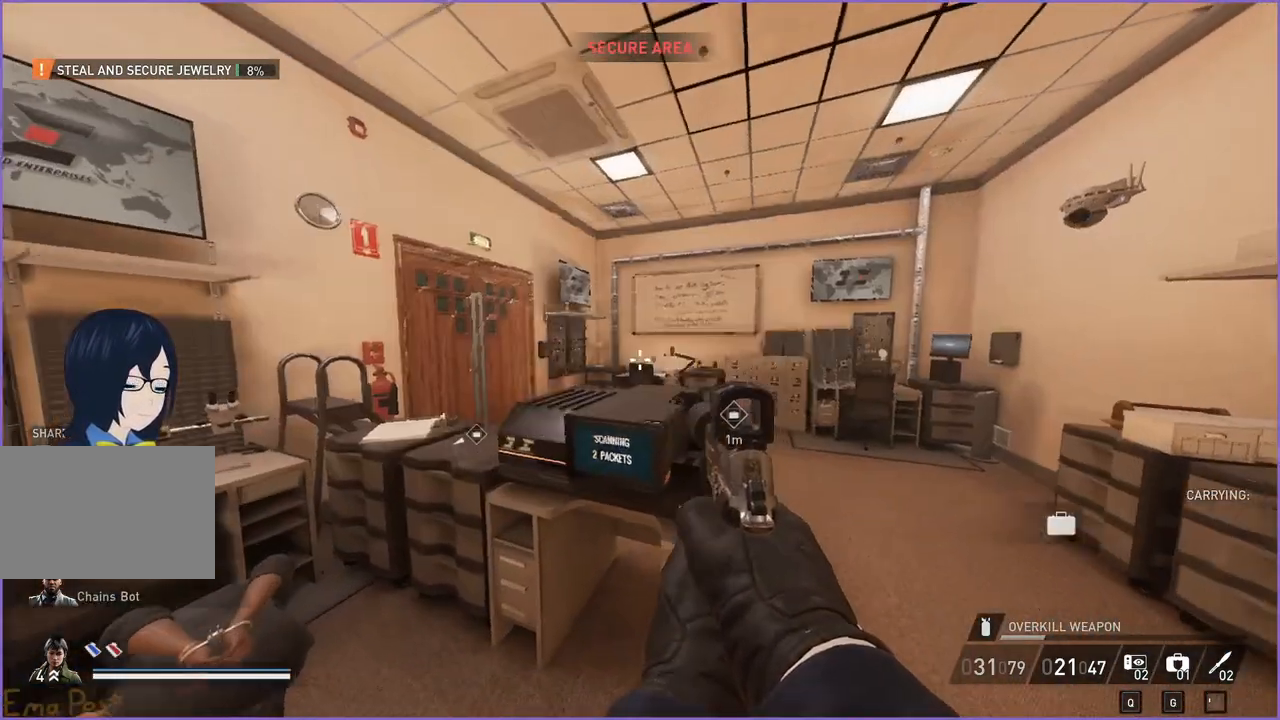
{"keys": [], "mouse": [], "events": [[20, "w", "up"], [140, "w", "down"], [340, "w", "up"], [500, "a", "up"]]}
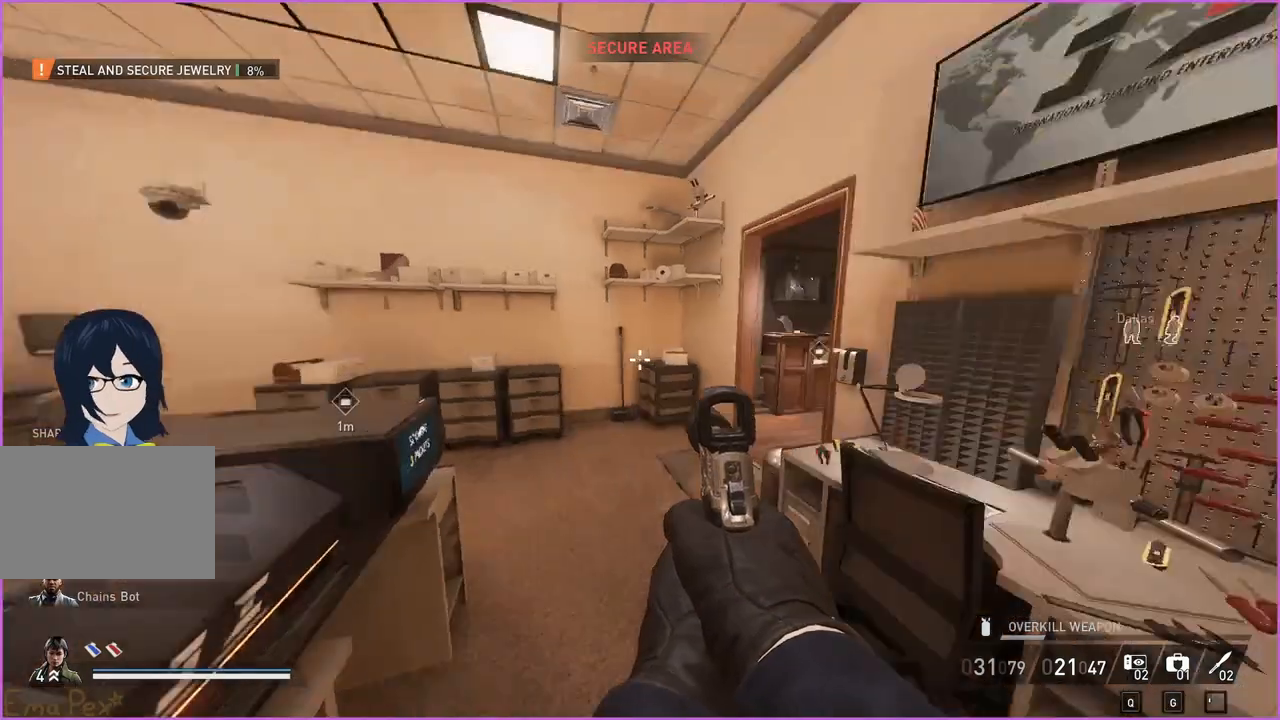
{"keys": ["a", "w"], "mouse": [], "events": [[40, "w", "down"], [400, "a", "down"]]}